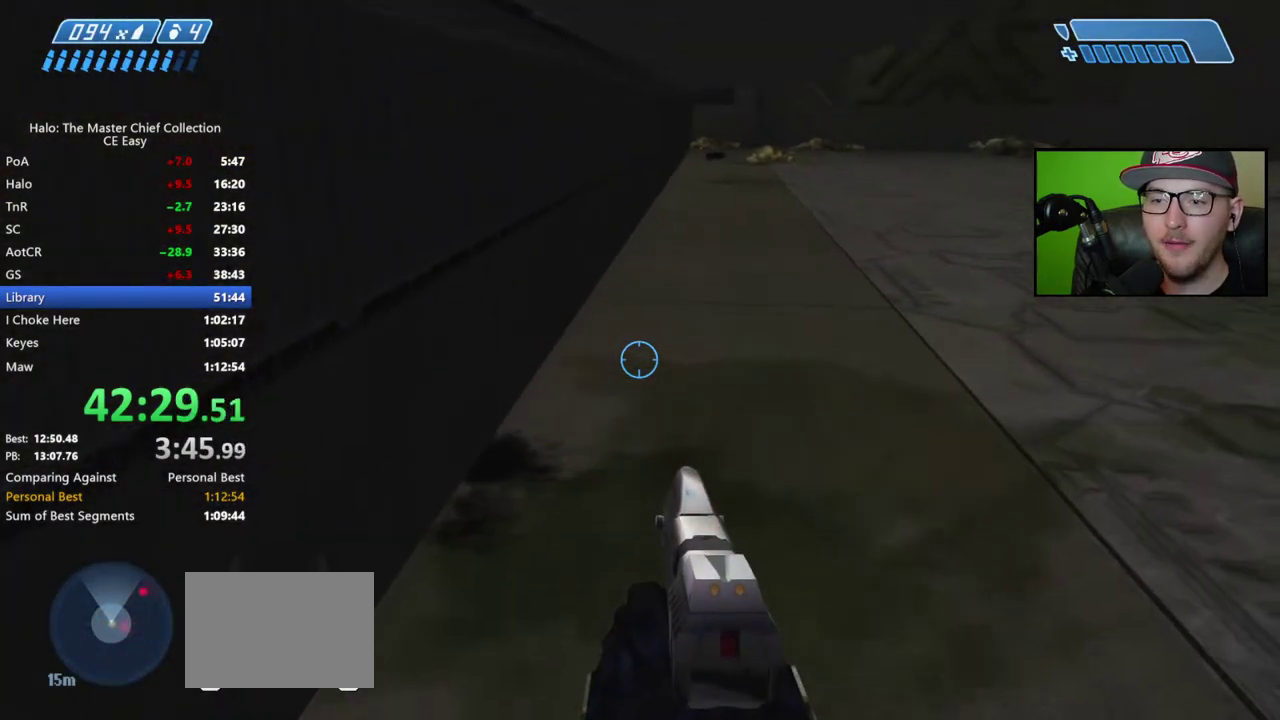
Gameplay with a controller (Xbox layout); each line is a JSON object with the inputs held at the frame after it. "events" lists button and stick changes between this image and that frame as [ms after this image, input, new state], when the widget could be followed in between.
{"buttons": [], "left_stick": "up-left", "right_stick": "center", "events": [[67, "right_stick", "up-right"], [167, "right_stick", "up"], [283, "right_stick", "center"], [317, "left_stick", "up"], [383, "left_stick", "up-left"]]}
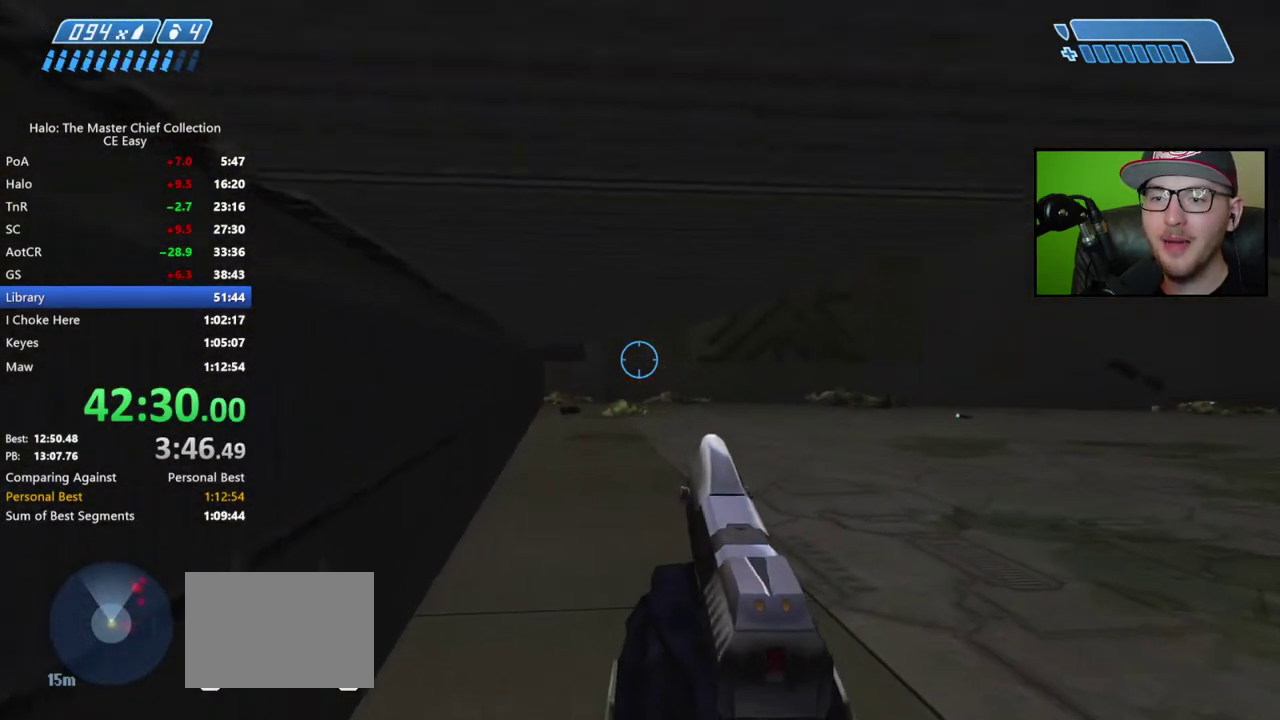
{"buttons": [], "left_stick": "up", "right_stick": "center", "events": [[33, "right_stick", "down-left"], [167, "left_stick", "up"], [183, "R2", "down"], [300, "right_stick", "center"], [333, "R2", "up"]]}
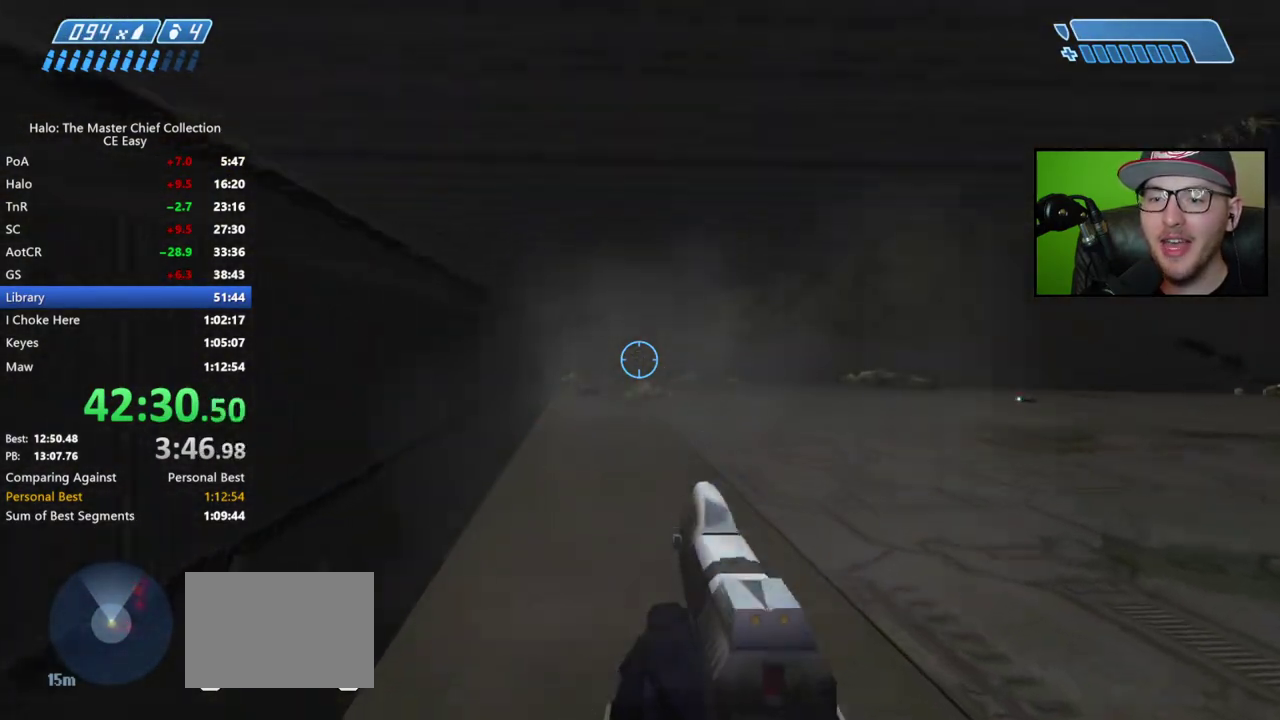
{"buttons": [], "left_stick": "up", "right_stick": "center", "events": []}
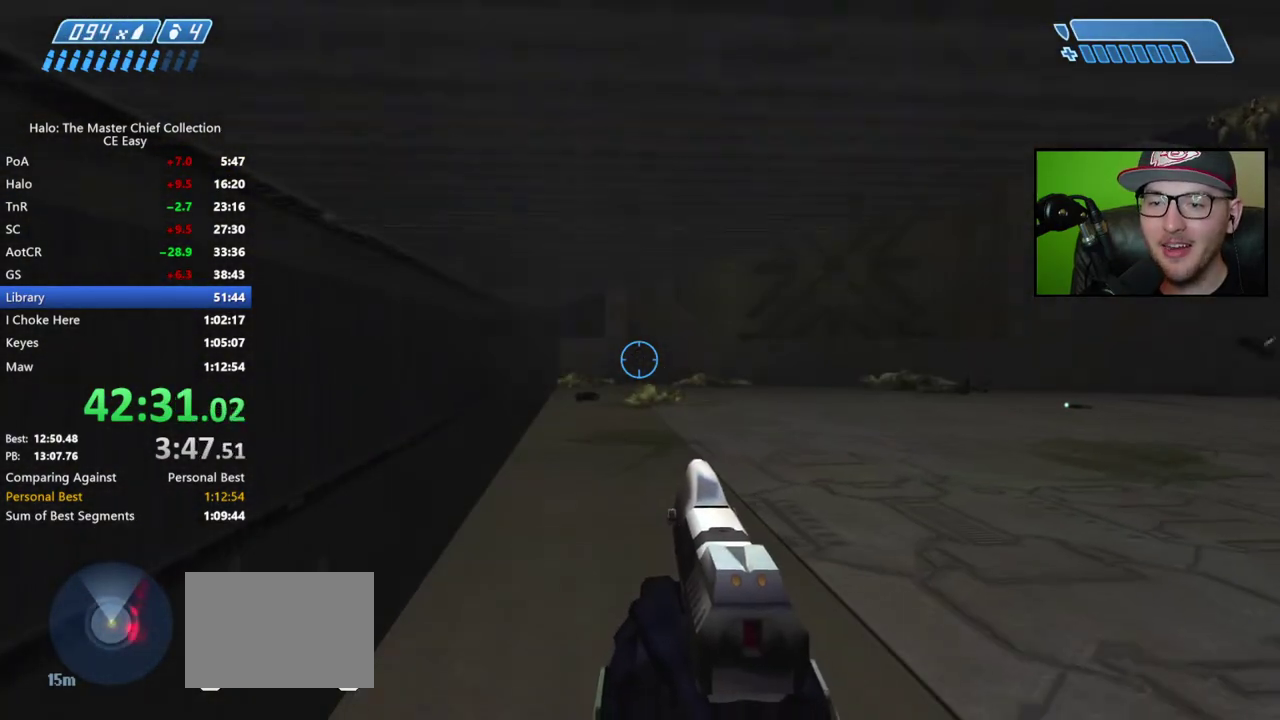
{"buttons": [], "left_stick": "up", "right_stick": "center", "events": []}
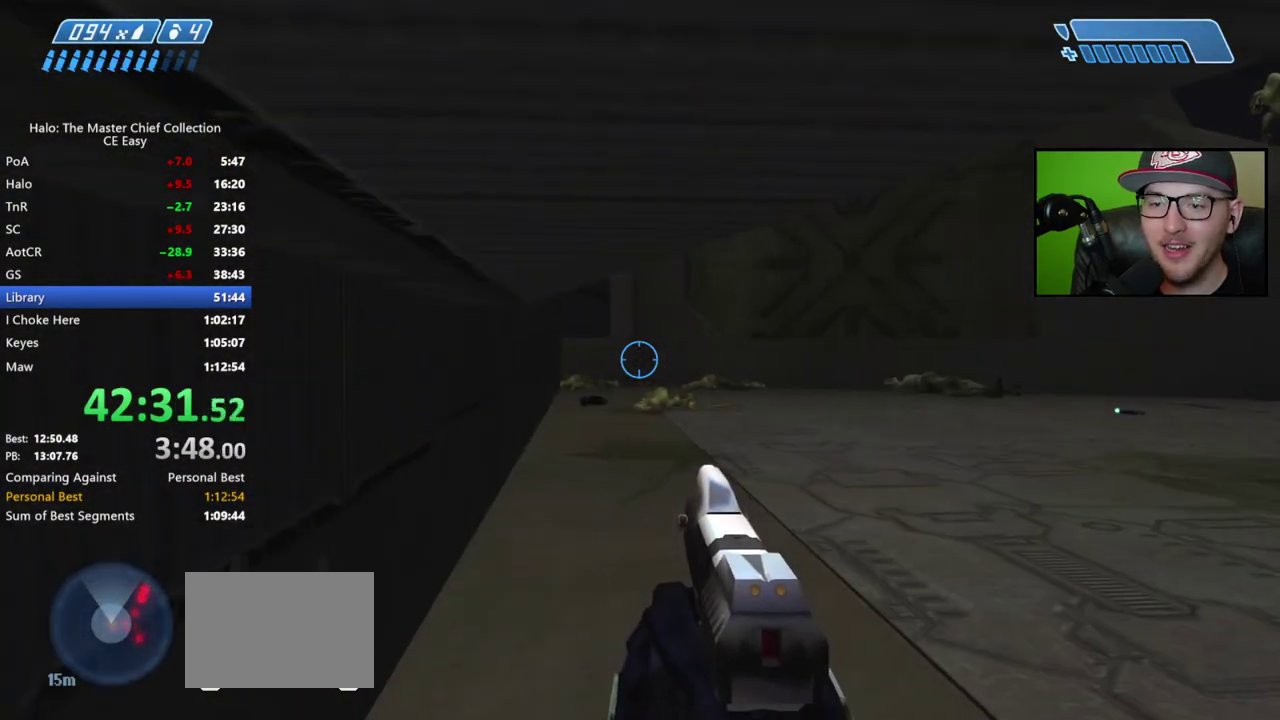
{"buttons": [], "left_stick": "up", "right_stick": "center", "events": [[33, "X", "down"], [233, "X", "up"], [317, "Y", "down"], [417, "Y", "up"]]}
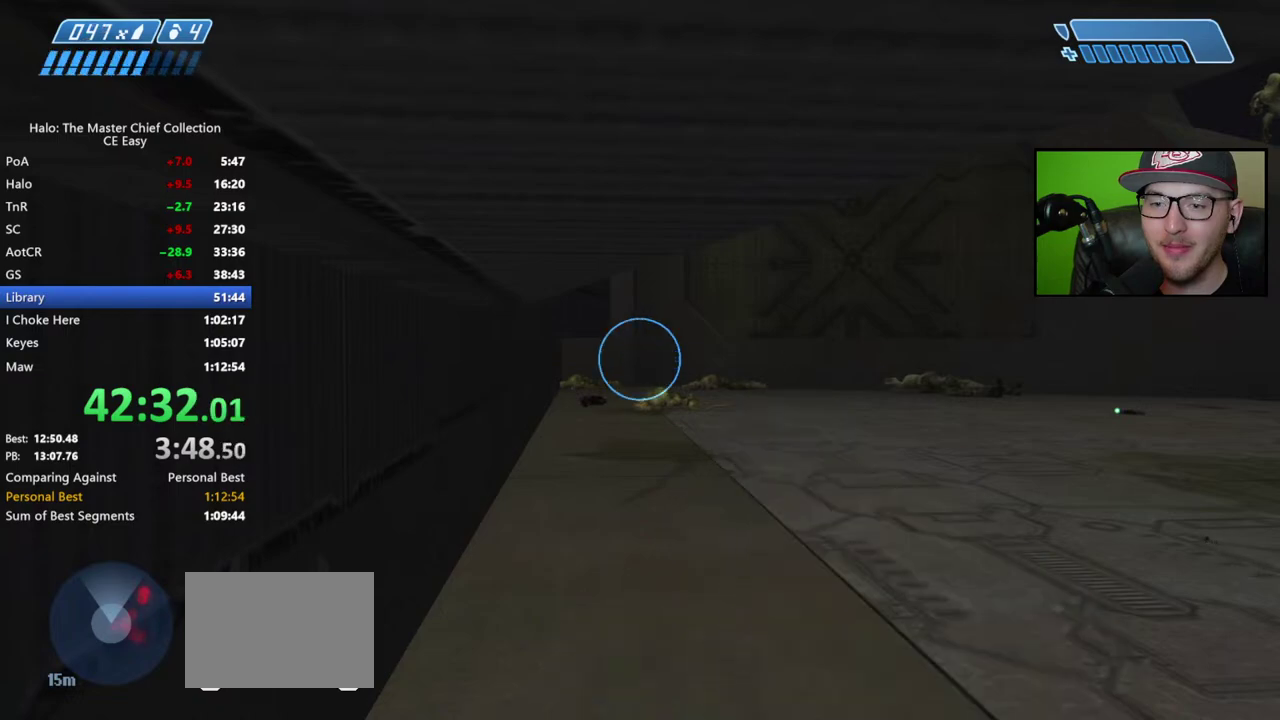
{"buttons": [], "left_stick": "center", "right_stick": "center", "events": [[33, "left_stick", "center"], [83, "left_stick", "down"], [317, "START", "down"], [317, "left_stick", "center"], [433, "START", "up"]]}
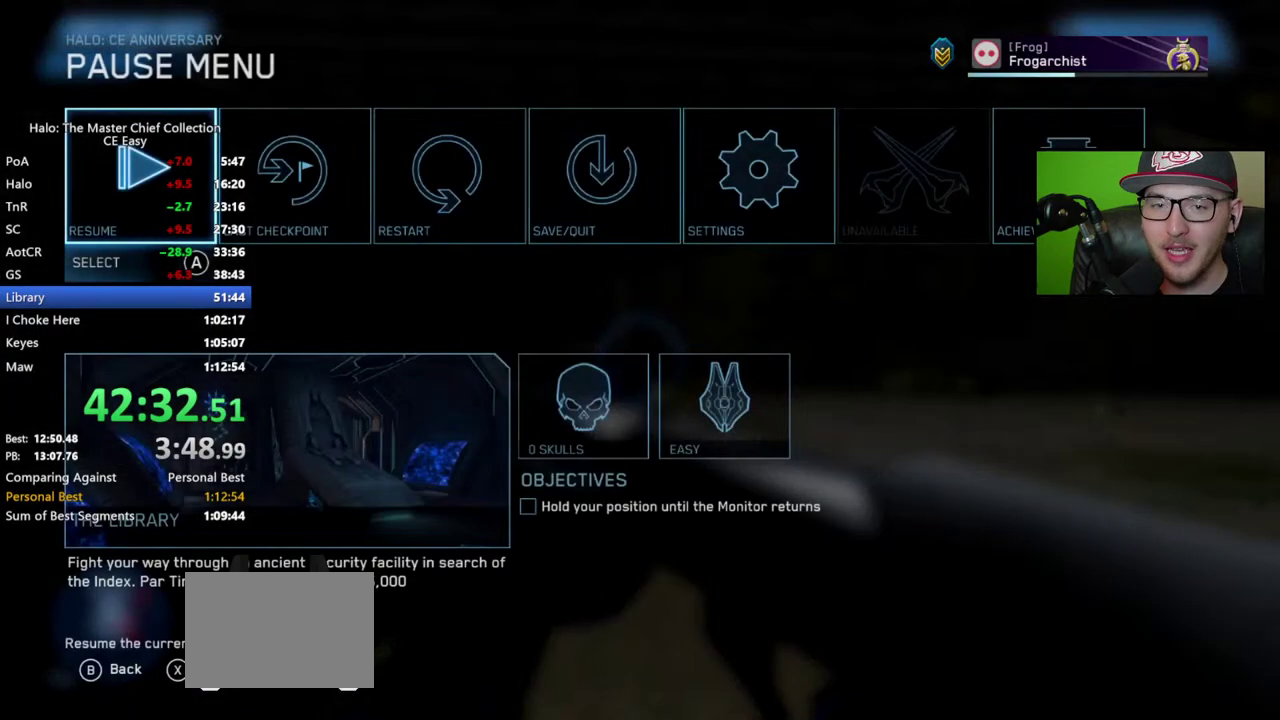
{"buttons": ["A"], "left_stick": "center", "right_stick": "center", "events": [[83, "DPAD_RIGHT", "down"], [183, "DPAD_RIGHT", "up"], [250, "DPAD_RIGHT", "down"], [317, "DPAD_RIGHT", "up"], [383, "DPAD_RIGHT", "down"], [467, "A", "down"], [467, "DPAD_RIGHT", "up"]]}
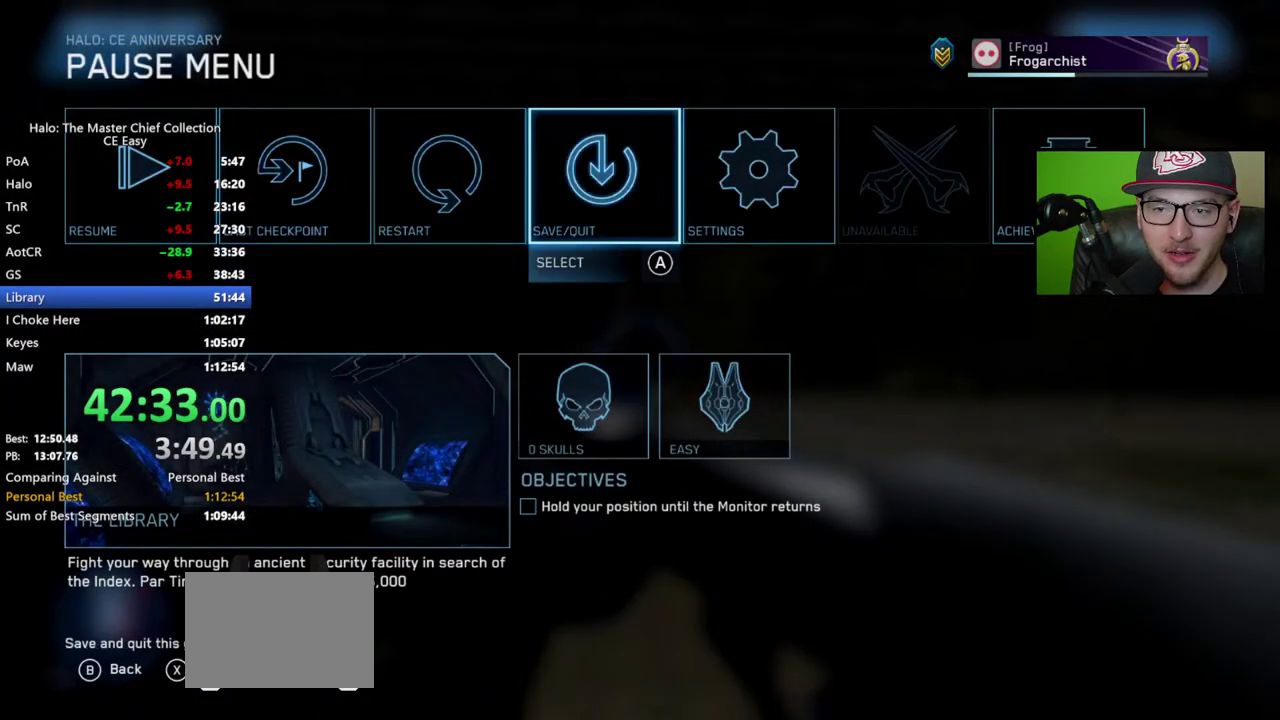
{"buttons": [], "left_stick": "center", "right_stick": "center", "events": [[50, "A", "up"], [133, "DPAD_LEFT", "down"], [233, "A", "down"], [250, "DPAD_LEFT", "up"], [300, "A", "up"]]}